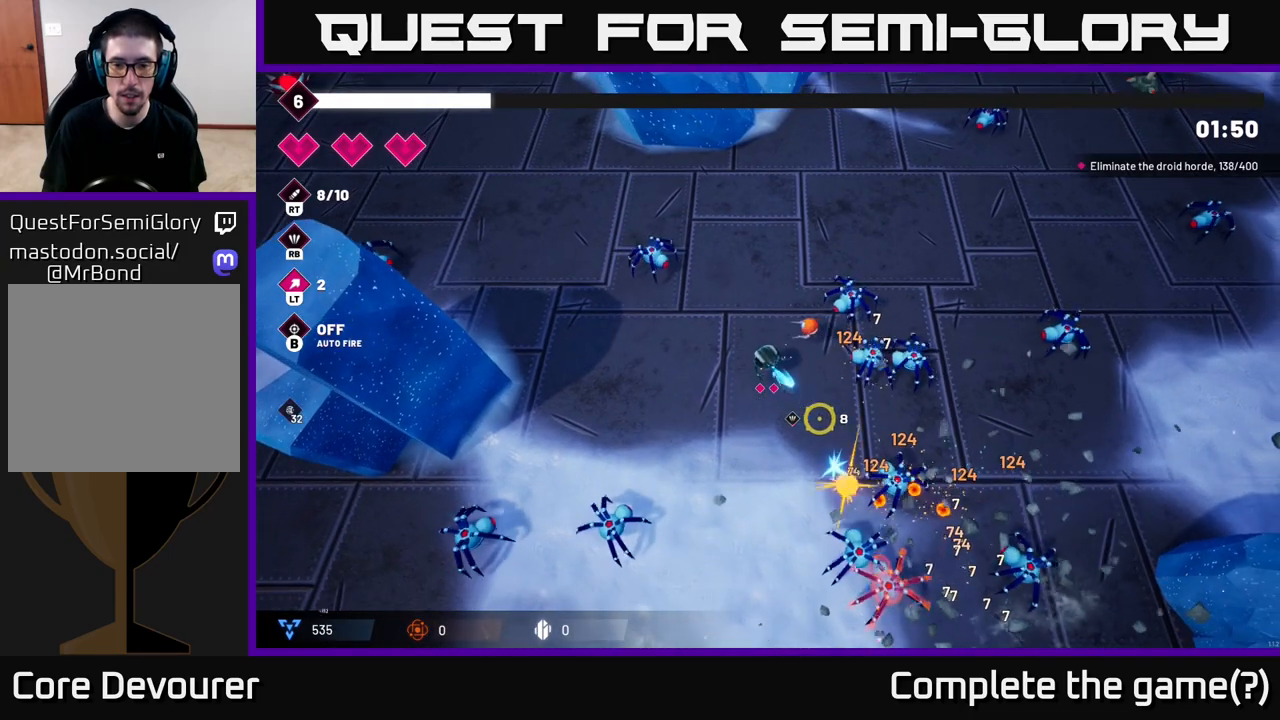
Gameplay with a controller (Xbox layout); each line is a JSON object with the inputs held at the frame after it. "events" lists button and stick changes between this image and that frame as [ms after this image, input, new state], when the widget could be followed in between.
{"buttons": ["R2"], "left_stick": "down-left", "right_stick": "down-right", "events": [[50, "left_stick", "down-left"], [300, "left_stick", "center"], [433, "left_stick", "down-left"]]}
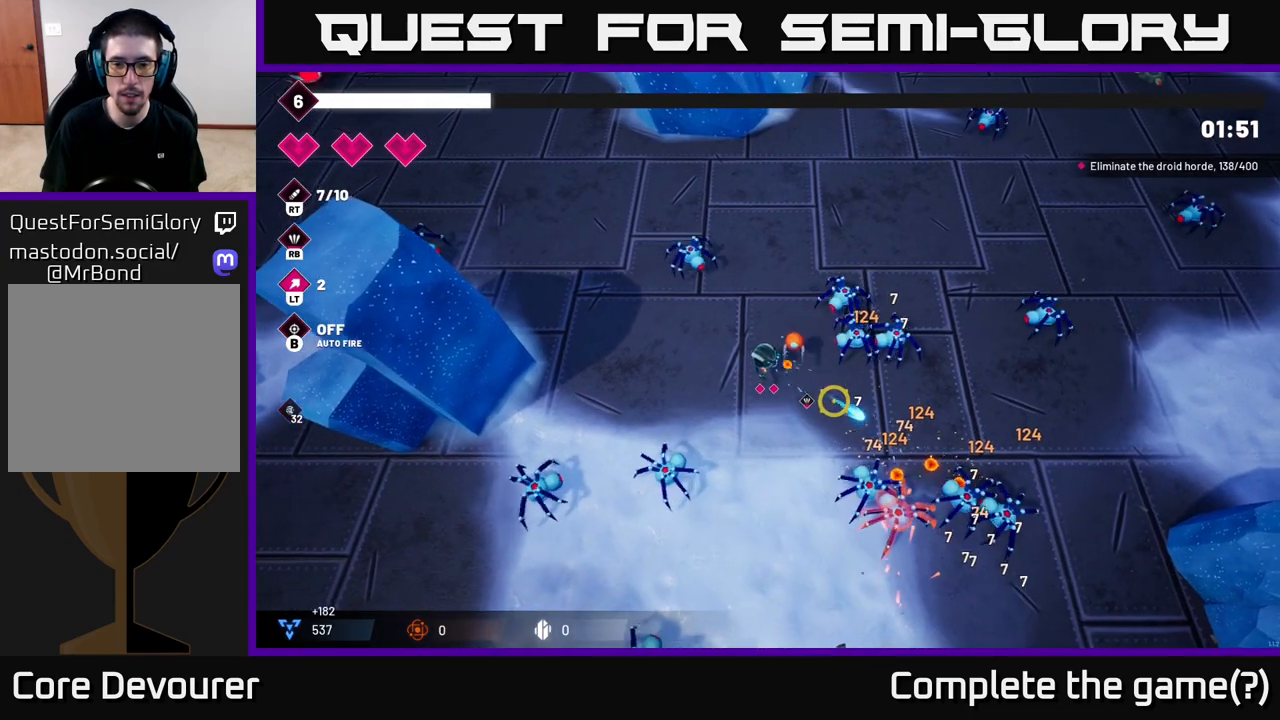
{"buttons": ["R2"], "left_stick": "left", "right_stick": "down-right", "events": [[150, "left_stick", "center"], [350, "left_stick", "left"]]}
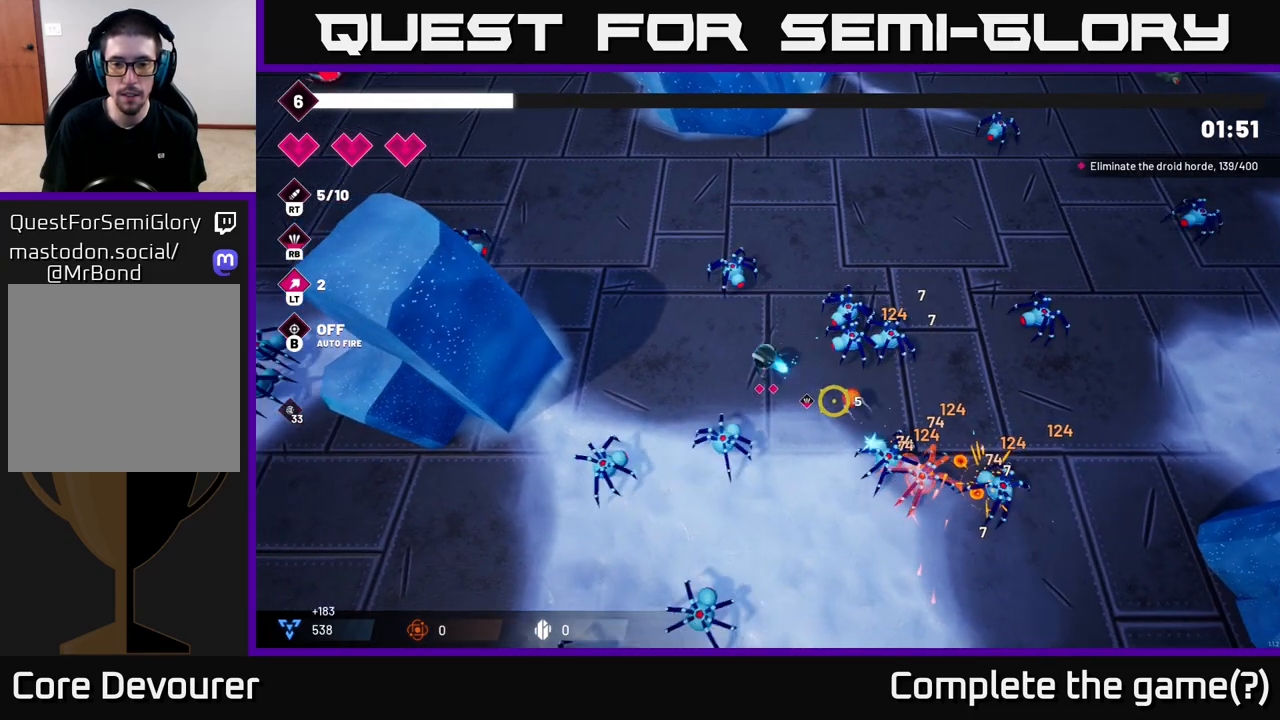
{"buttons": ["R2"], "left_stick": "left", "right_stick": "down-right", "events": []}
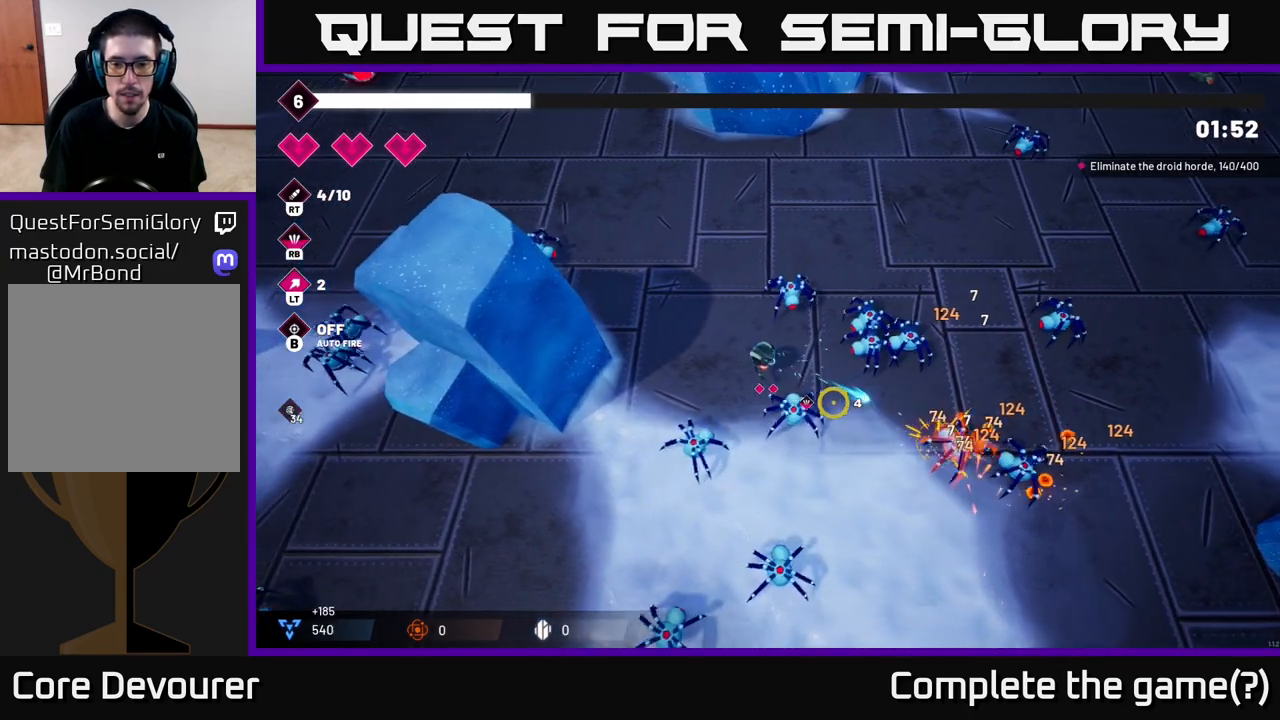
{"buttons": ["R2"], "left_stick": "left", "right_stick": "down-right", "events": [[83, "left_stick", "up-left"], [467, "left_stick", "left"]]}
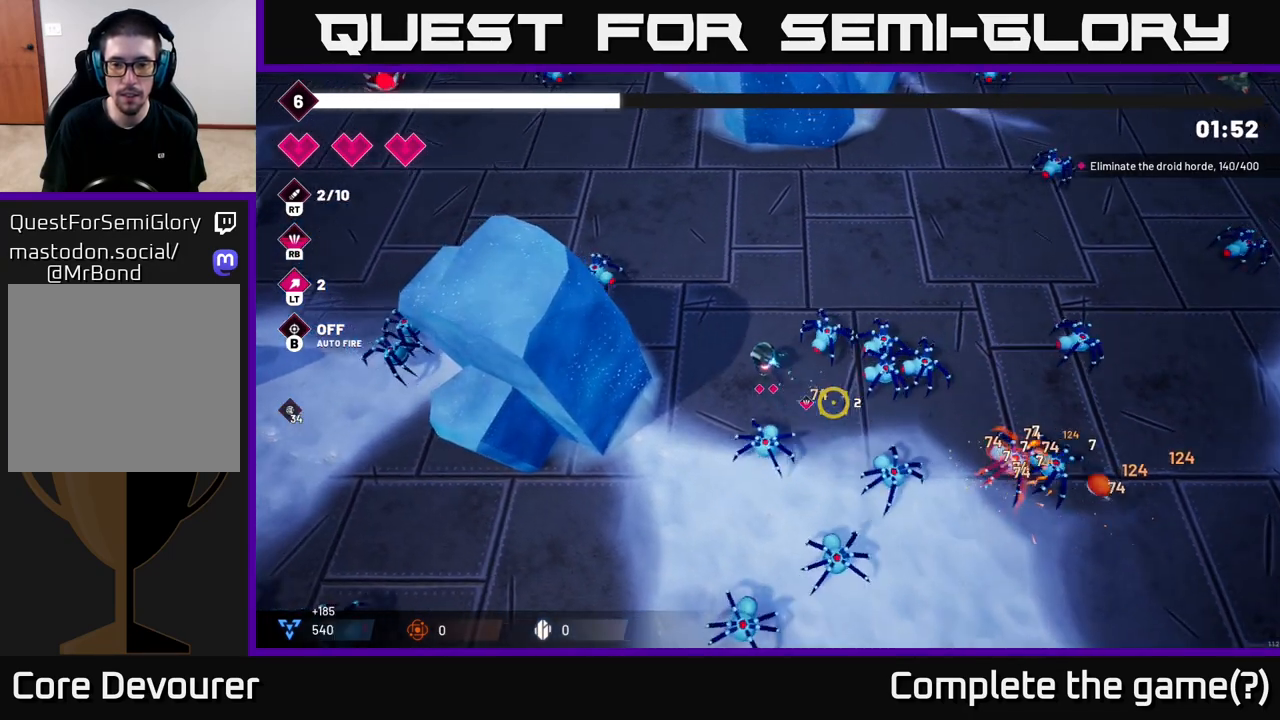
{"buttons": ["R2"], "left_stick": "up", "right_stick": "down-right", "events": [[217, "left_stick", "up-left"], [433, "left_stick", "up"]]}
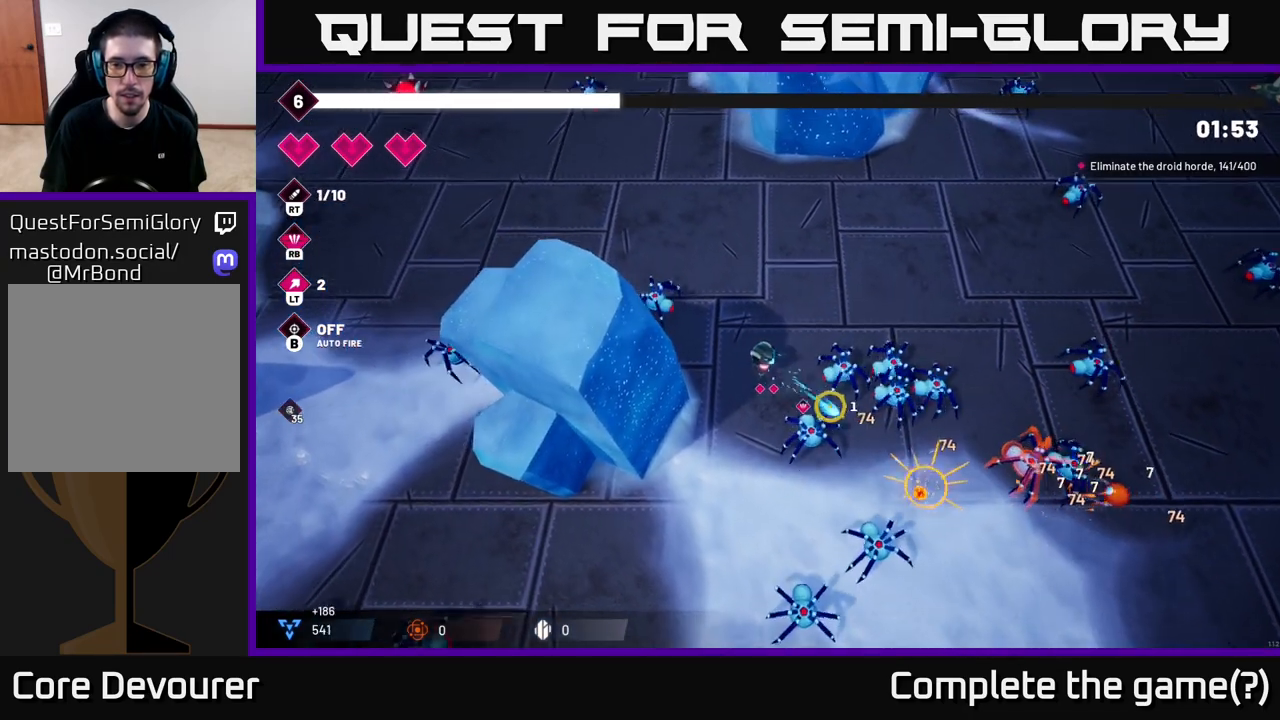
{"buttons": ["R2"], "left_stick": "up-right", "right_stick": "down-right", "events": [[383, "left_stick", "up-right"]]}
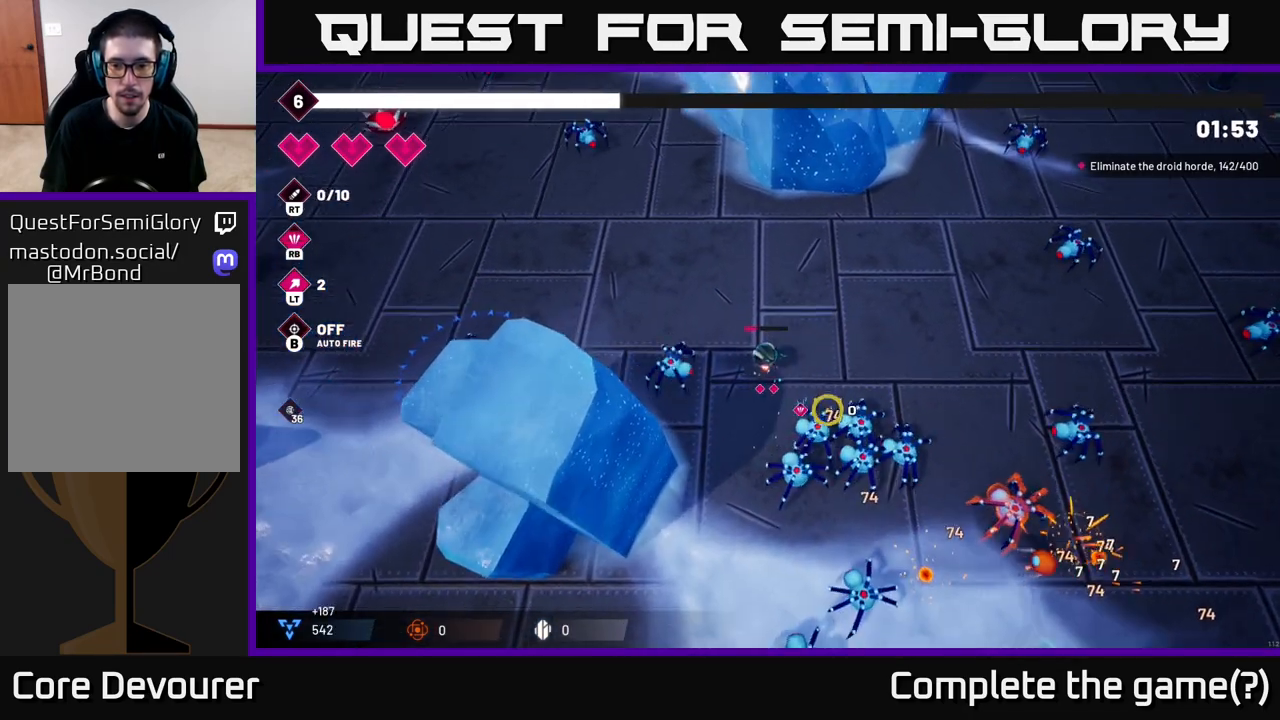
{"buttons": [], "left_stick": "right", "right_stick": "down", "events": [[250, "left_stick", "right"], [467, "right_stick", "down"], [483, "R2", "up"]]}
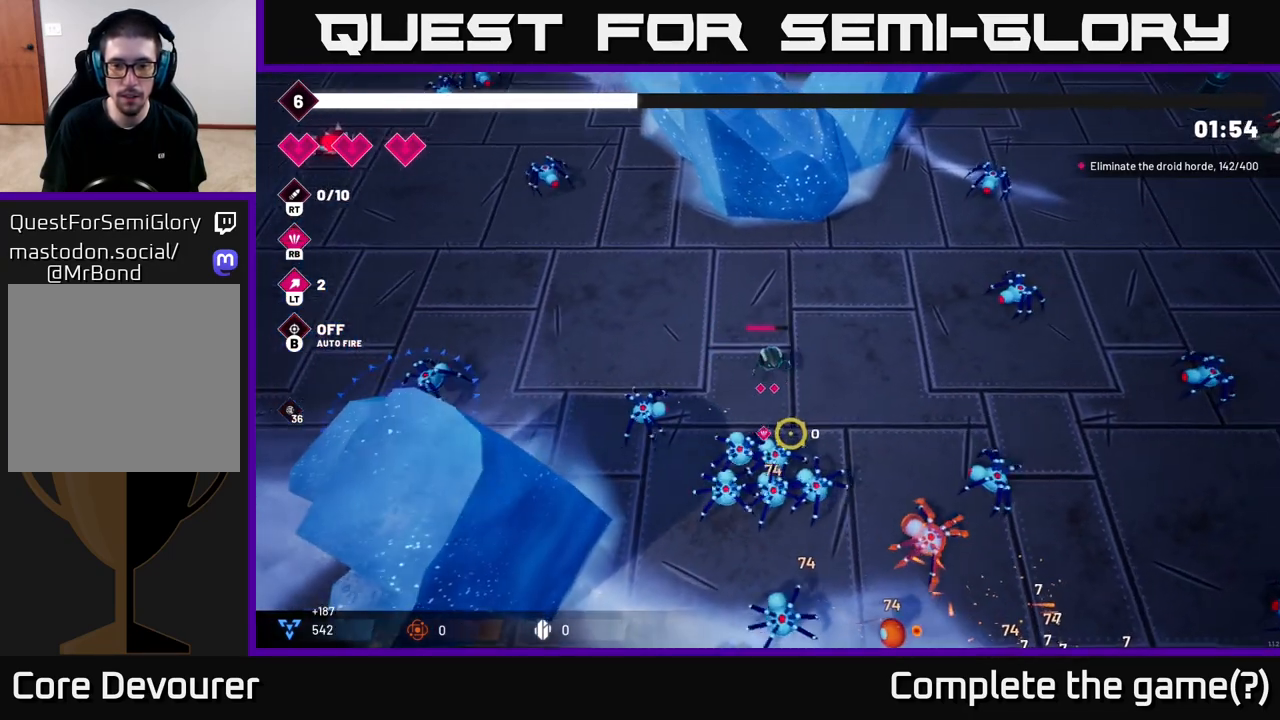
{"buttons": ["R1"], "left_stick": "center", "right_stick": "down-left", "events": [[317, "left_stick", "center"], [467, "R1", "down"], [483, "right_stick", "down-left"]]}
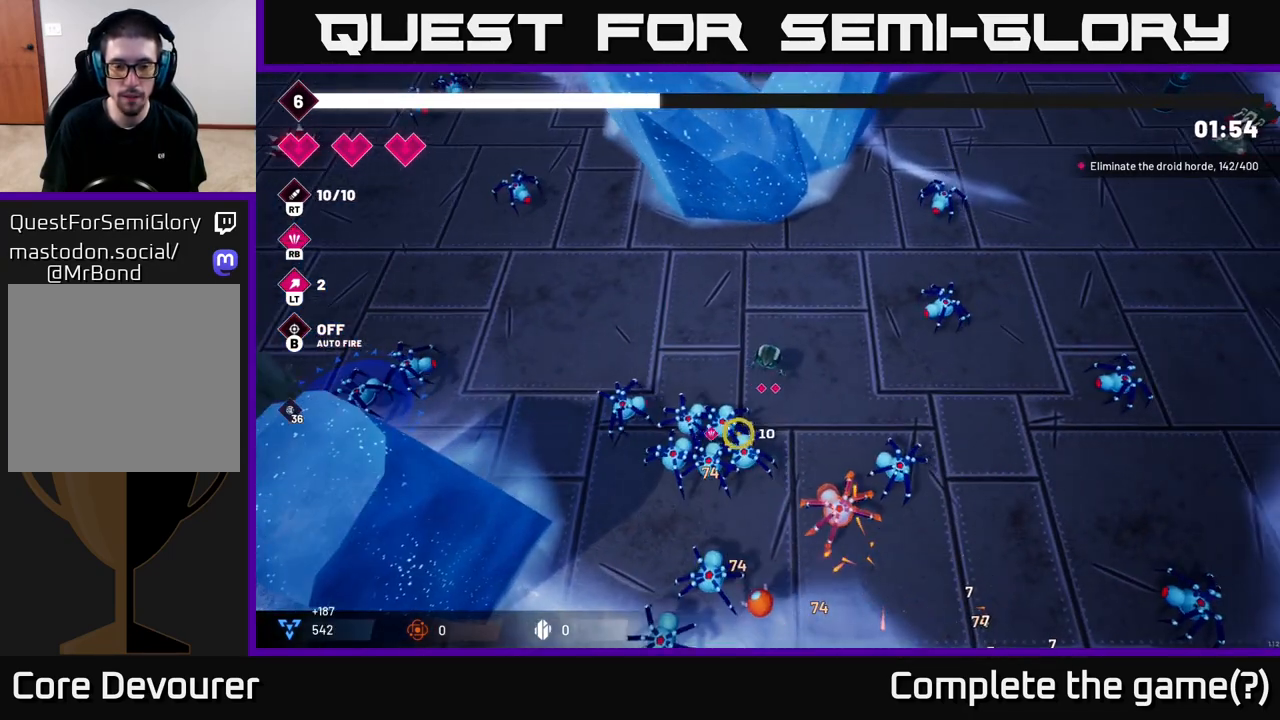
{"buttons": [], "left_stick": "center", "right_stick": "down-left", "events": [[67, "R1", "up"], [83, "left_stick", "up"], [300, "left_stick", "center"], [350, "R1", "down"], [450, "R1", "up"]]}
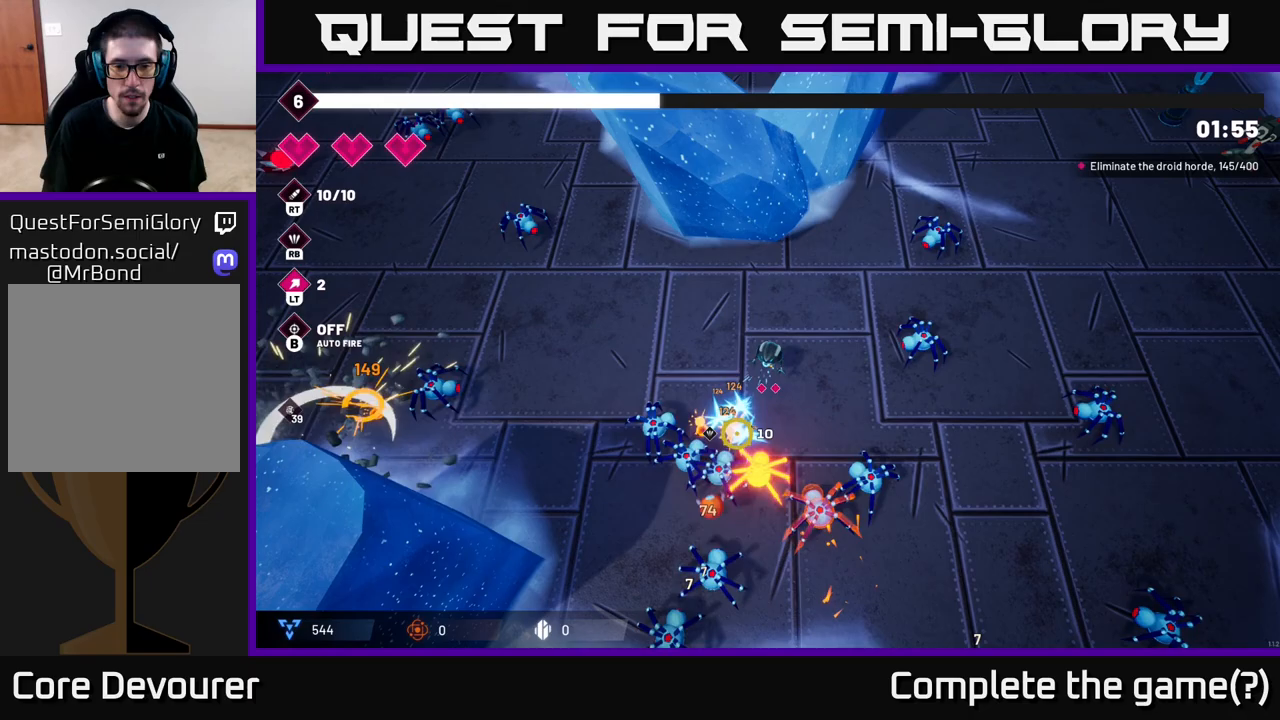
{"buttons": ["R2"], "left_stick": "up-left", "right_stick": "down", "events": [[83, "right_stick", "down"], [150, "R2", "down"], [167, "left_stick", "up"], [367, "left_stick", "up-left"]]}
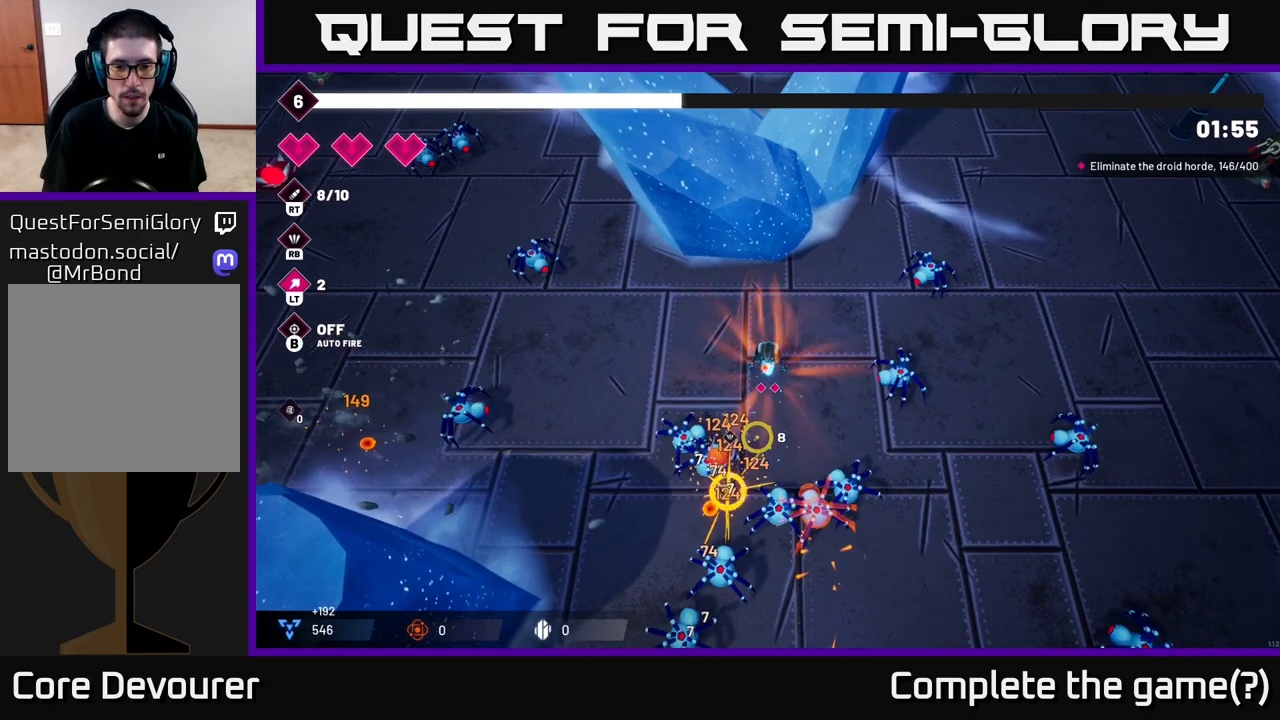
{"buttons": ["R2"], "left_stick": "center", "right_stick": "down", "events": [[250, "left_stick", "left"], [483, "left_stick", "center"]]}
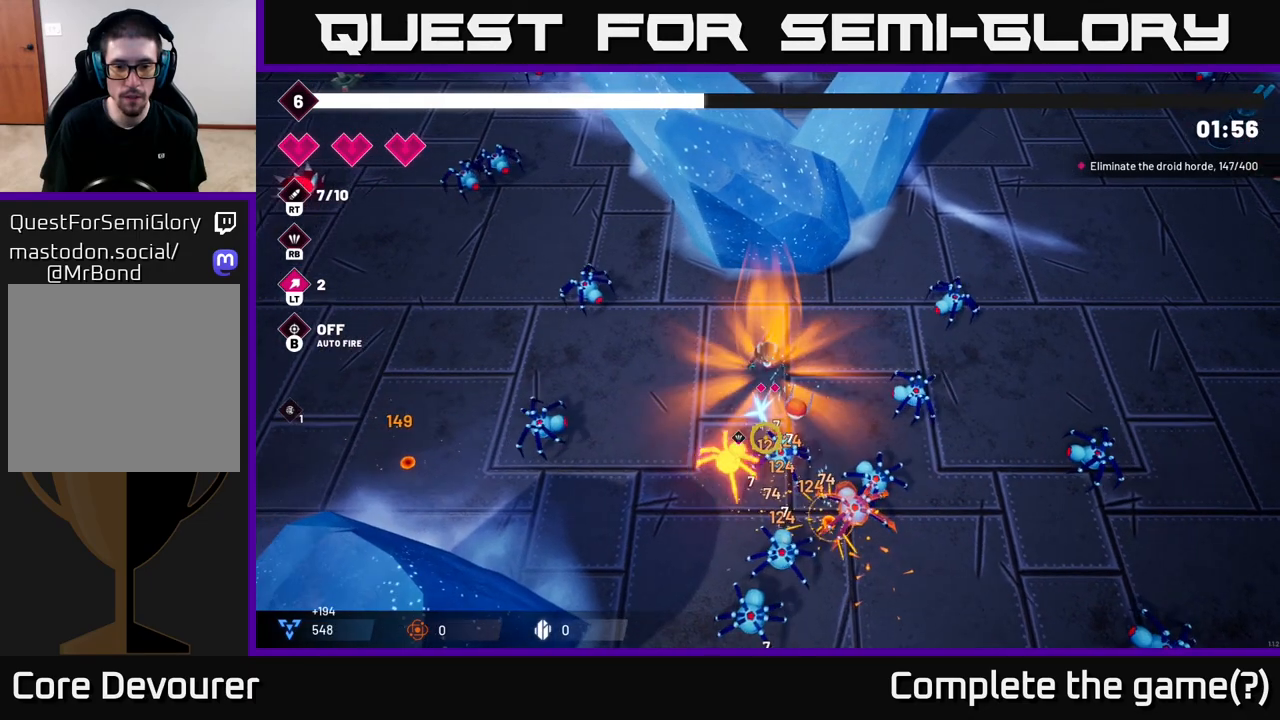
{"buttons": ["R2"], "left_stick": "down-right", "right_stick": "down", "events": [[100, "left_stick", "up"], [267, "left_stick", "center"], [483, "left_stick", "down-right"]]}
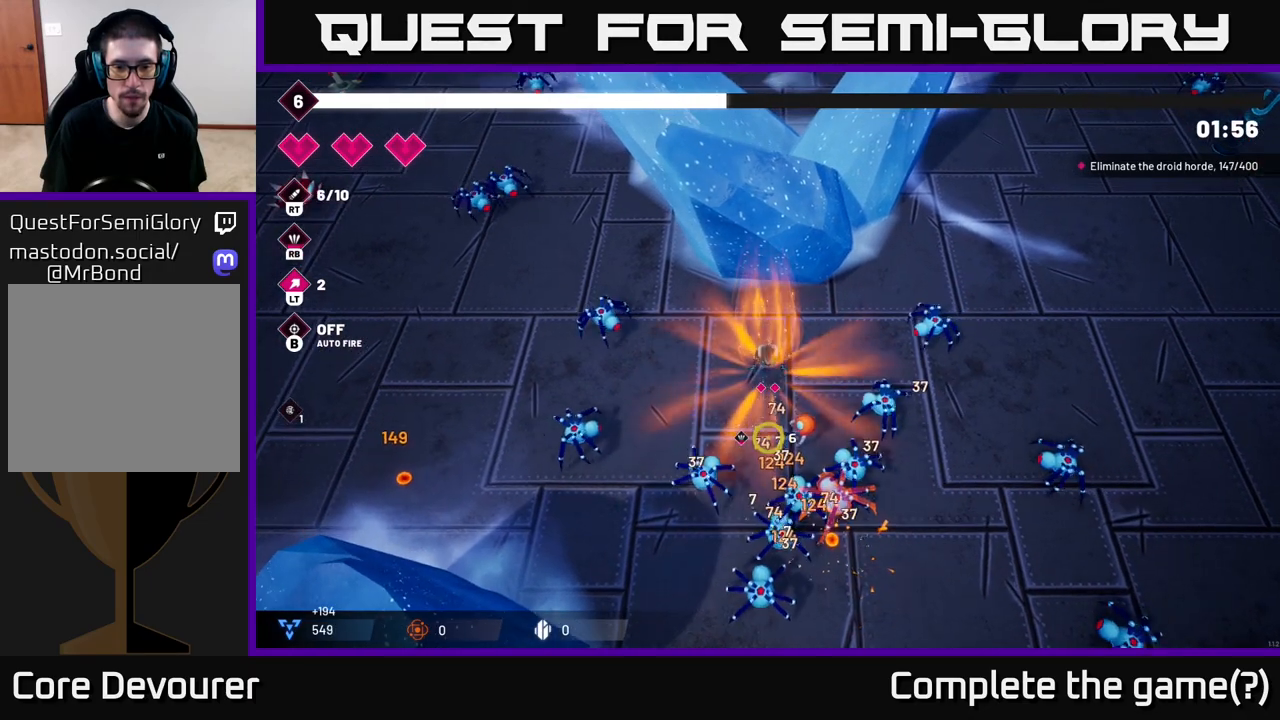
{"buttons": ["R2"], "left_stick": "up", "right_stick": "down", "events": [[17, "left_stick", "down"], [167, "left_stick", "center"], [483, "left_stick", "up"]]}
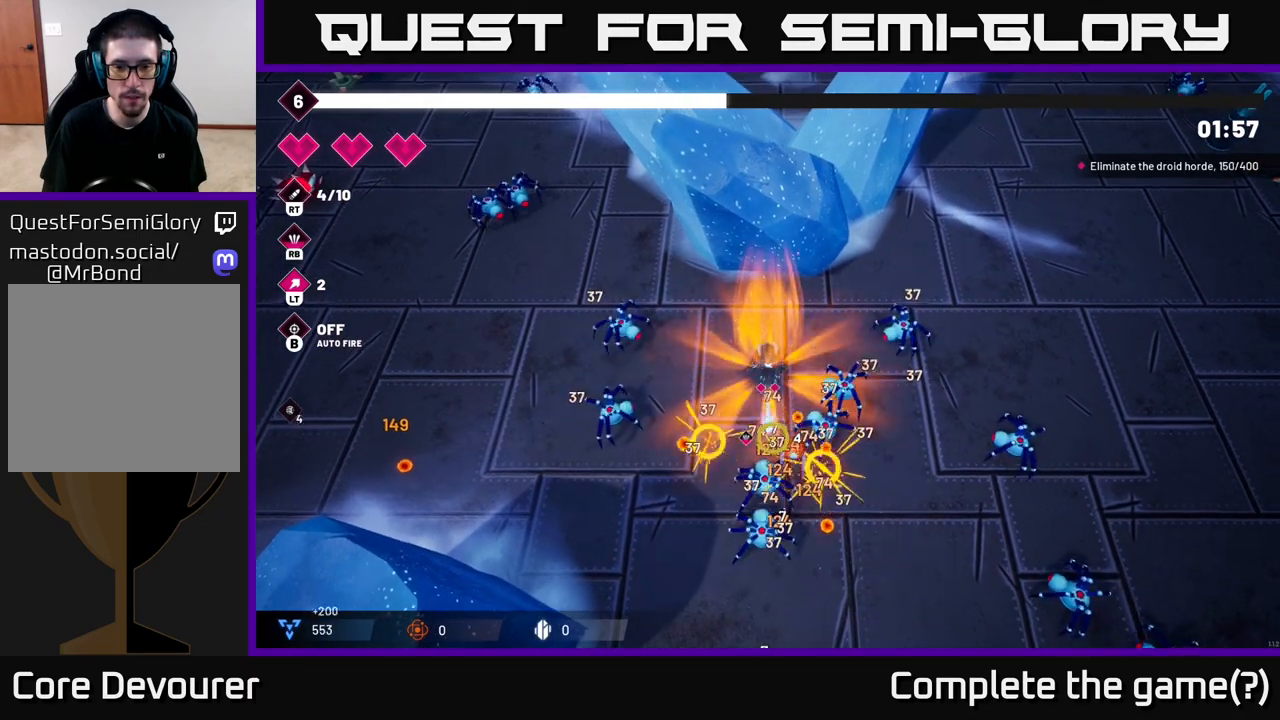
{"buttons": ["R2"], "left_stick": "center", "right_stick": "down-right", "events": [[183, "left_stick", "center"], [317, "right_stick", "down-right"]]}
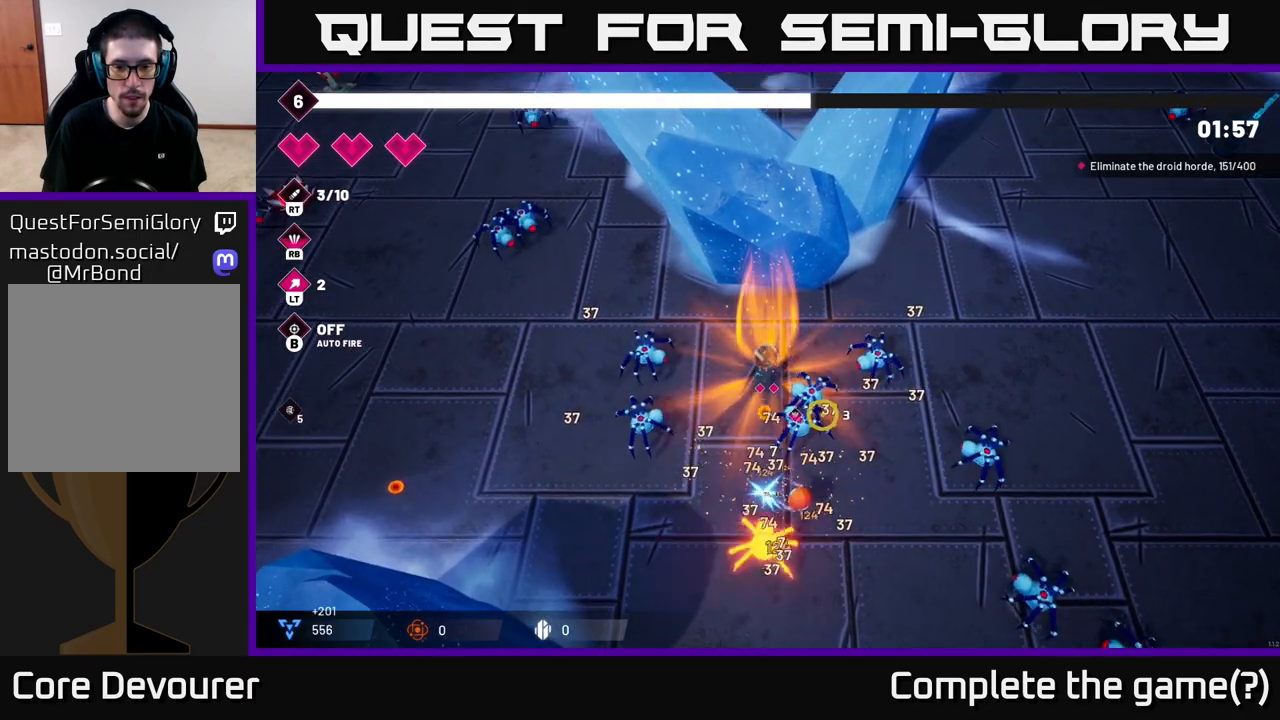
{"buttons": ["R2"], "left_stick": "center", "right_stick": "down", "events": [[233, "left_stick", "up"], [400, "right_stick", "down"], [450, "left_stick", "center"]]}
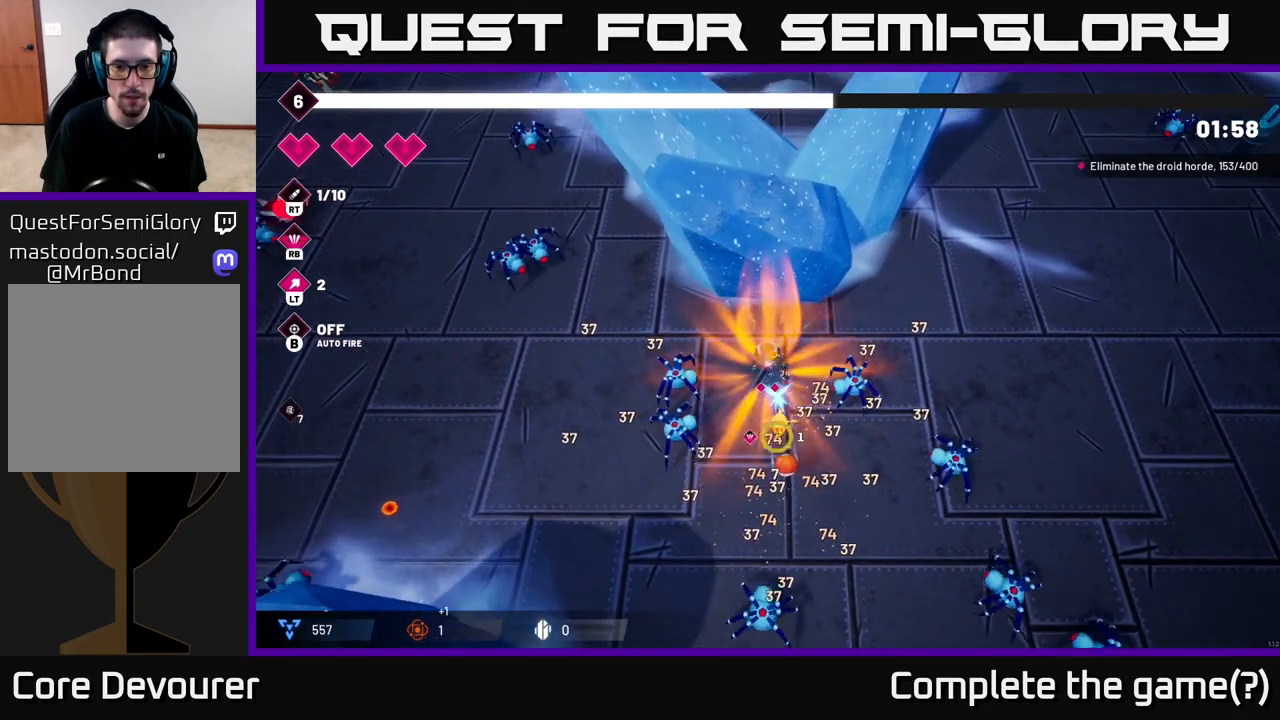
{"buttons": [], "left_stick": "down", "right_stick": "down", "events": [[233, "left_stick", "down"], [300, "R2", "up"]]}
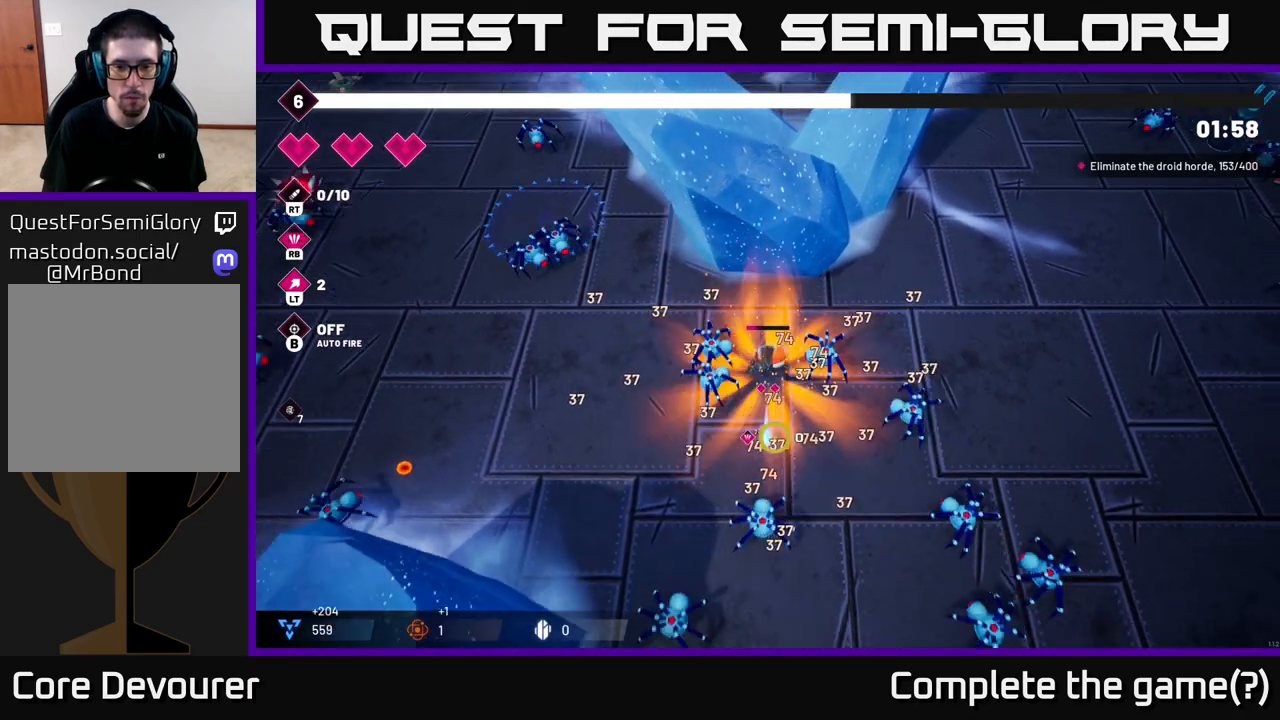
{"buttons": [], "left_stick": "down-right", "right_stick": "down", "events": [[100, "left_stick", "down-right"], [233, "left_stick", "down"], [383, "left_stick", "down-right"]]}
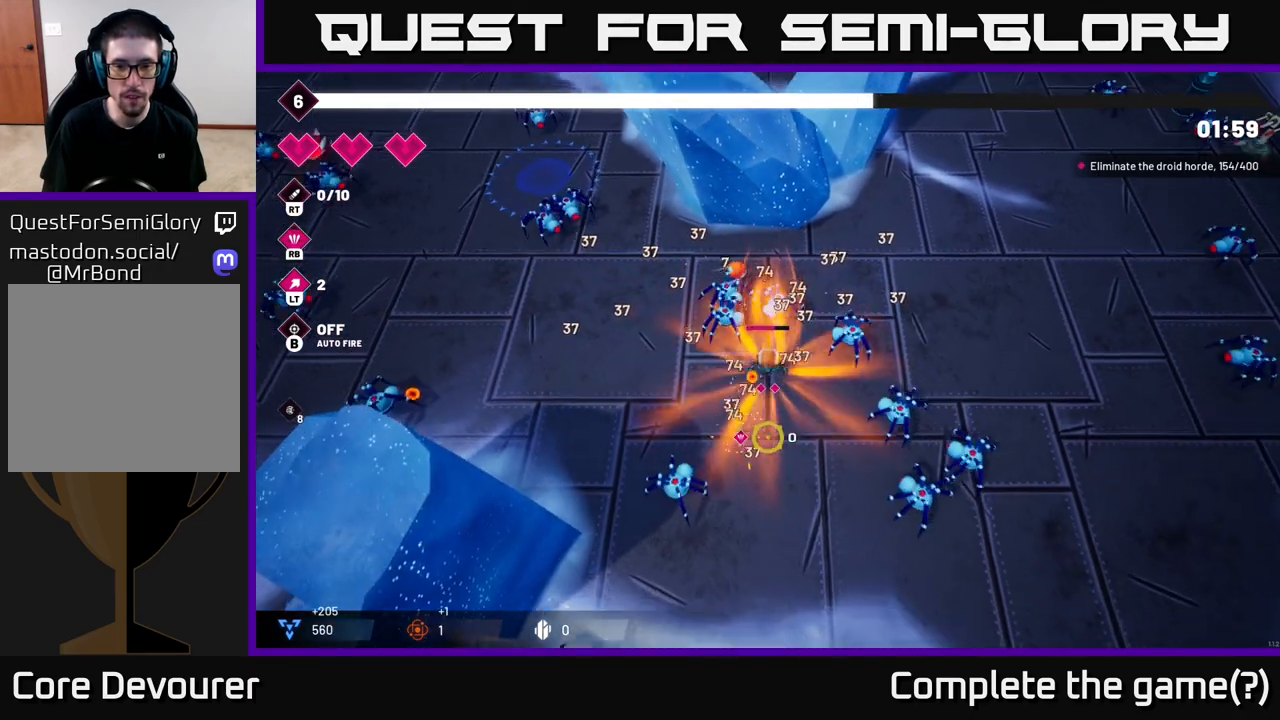
{"buttons": ["R2"], "left_stick": "down", "right_stick": "up", "events": [[83, "left_stick", "down"], [200, "right_stick", "left"], [333, "right_stick", "up"], [400, "R2", "down"]]}
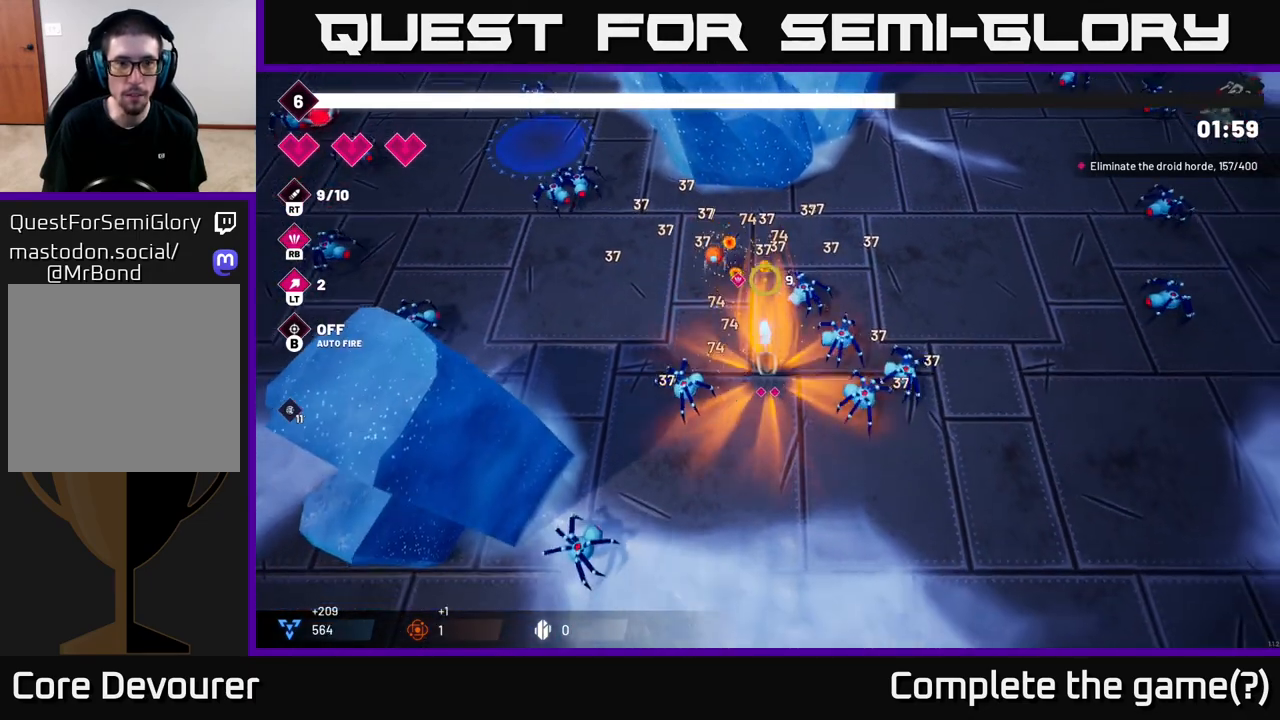
{"buttons": [], "left_stick": "down", "right_stick": "up", "events": [[100, "R2", "up"], [250, "R2", "down"], [433, "R2", "up"]]}
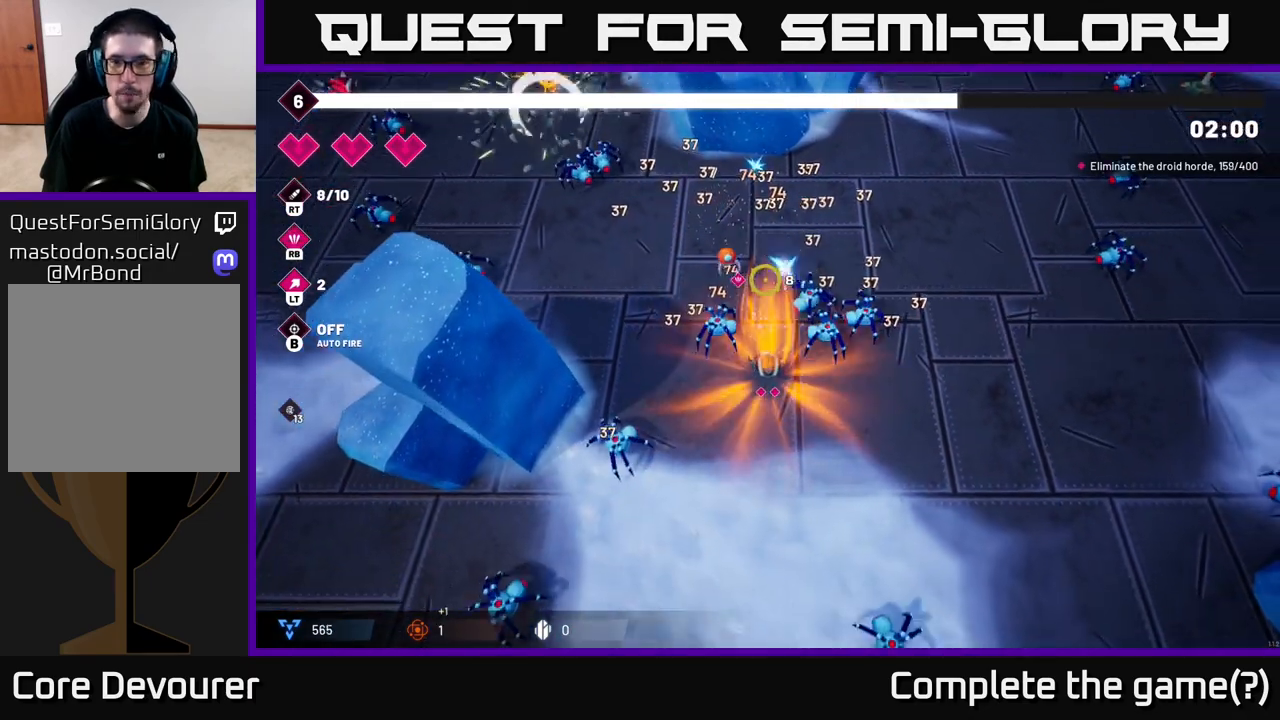
{"buttons": [], "left_stick": "right", "right_stick": "up", "events": [[67, "left_stick", "down-right"], [300, "left_stick", "right"]]}
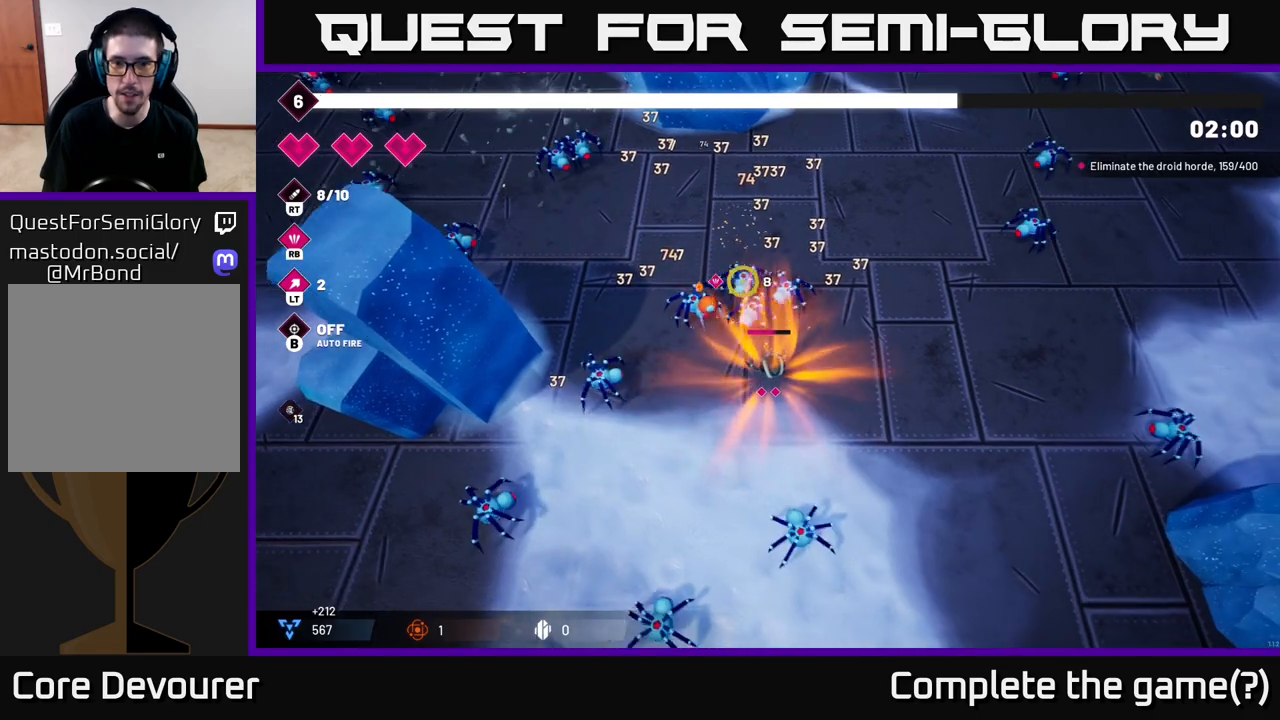
{"buttons": ["R2"], "left_stick": "center", "right_stick": "up-left", "events": [[50, "right_stick", "up-left"], [383, "R2", "down"], [383, "left_stick", "center"]]}
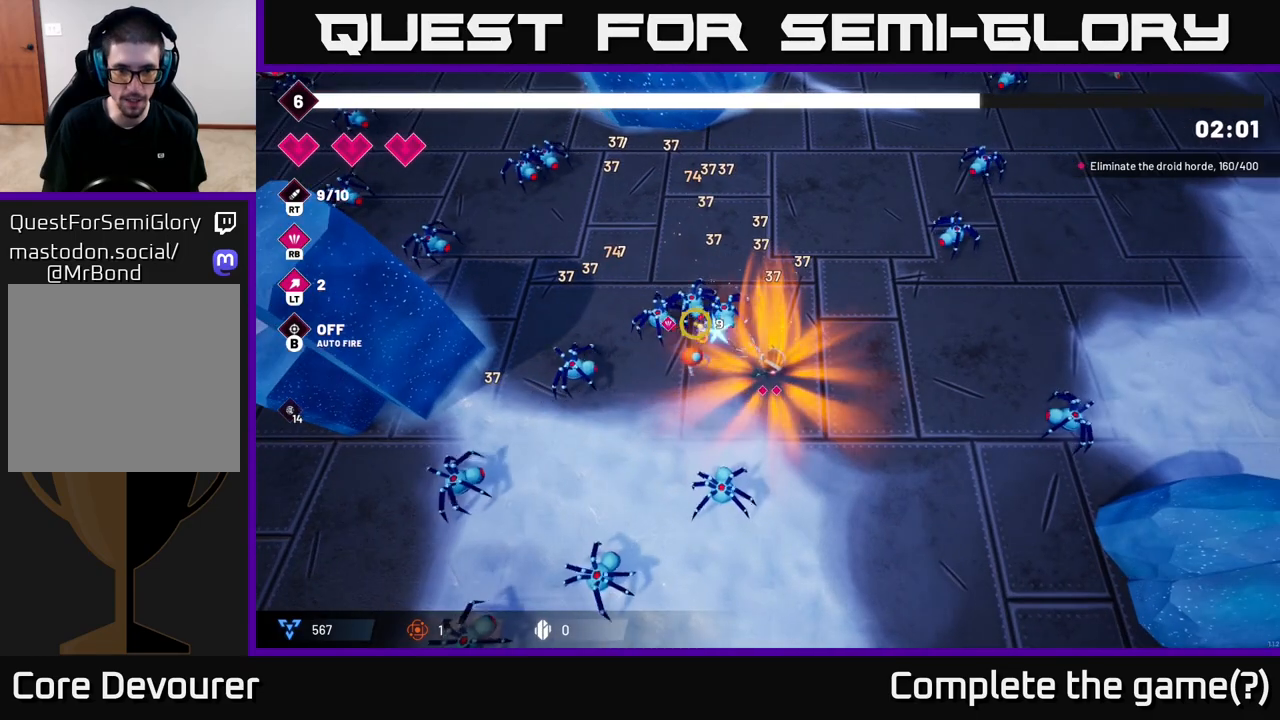
{"buttons": [], "left_stick": "right", "right_stick": "up-left", "events": [[367, "left_stick", "right"], [433, "R2", "up"]]}
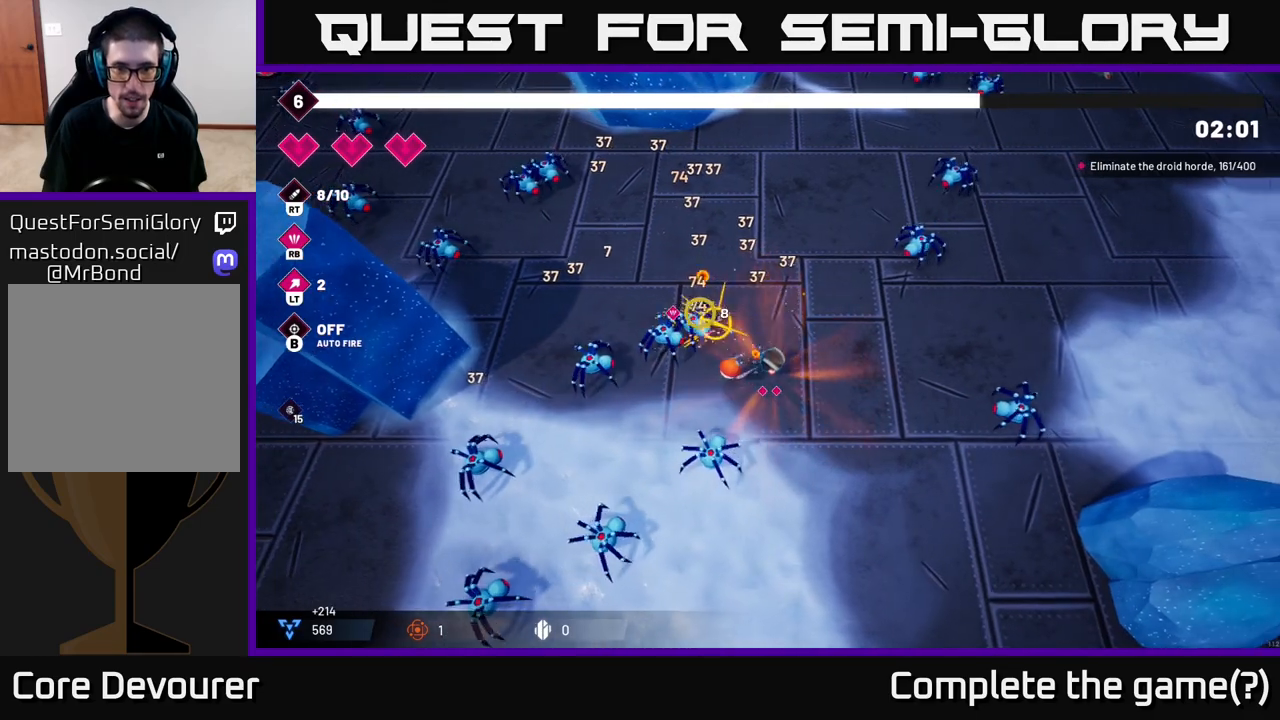
{"buttons": ["R2"], "left_stick": "down-right", "right_stick": "up-left", "events": [[33, "left_stick", "down-right"], [117, "R2", "down"]]}
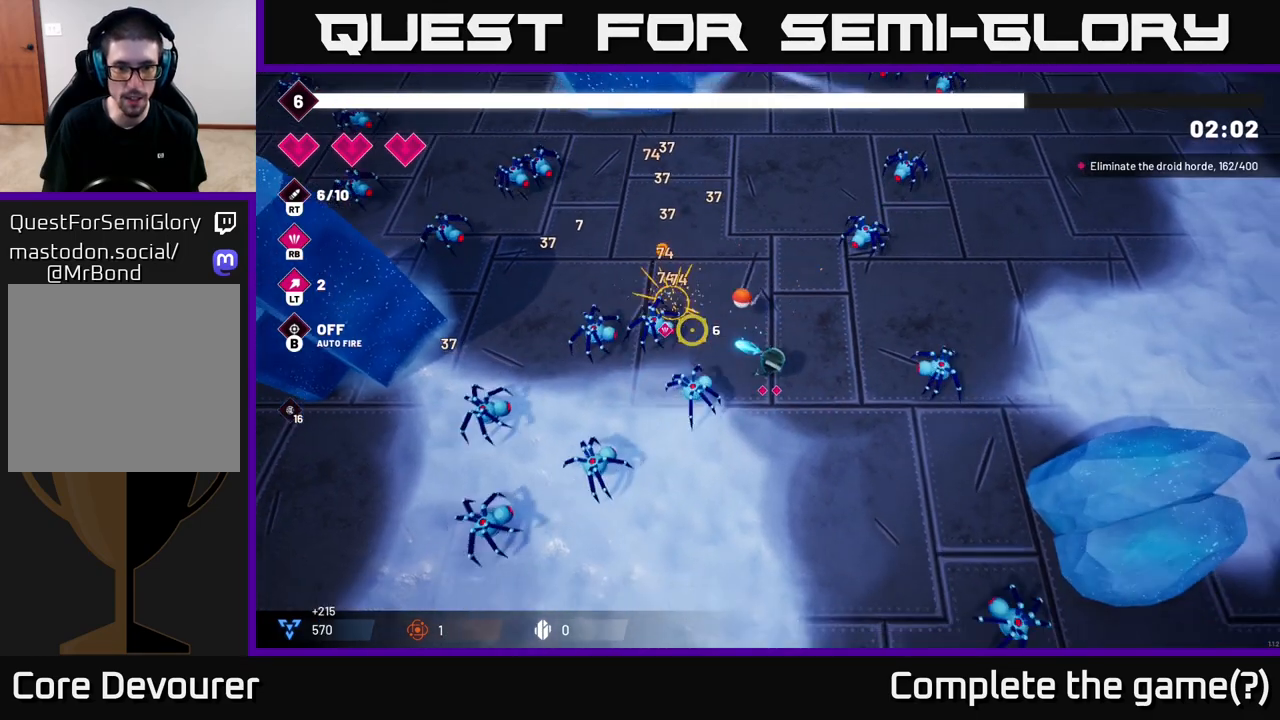
{"buttons": ["R2"], "left_stick": "down", "right_stick": "up-left", "events": [[17, "left_stick", "down"]]}
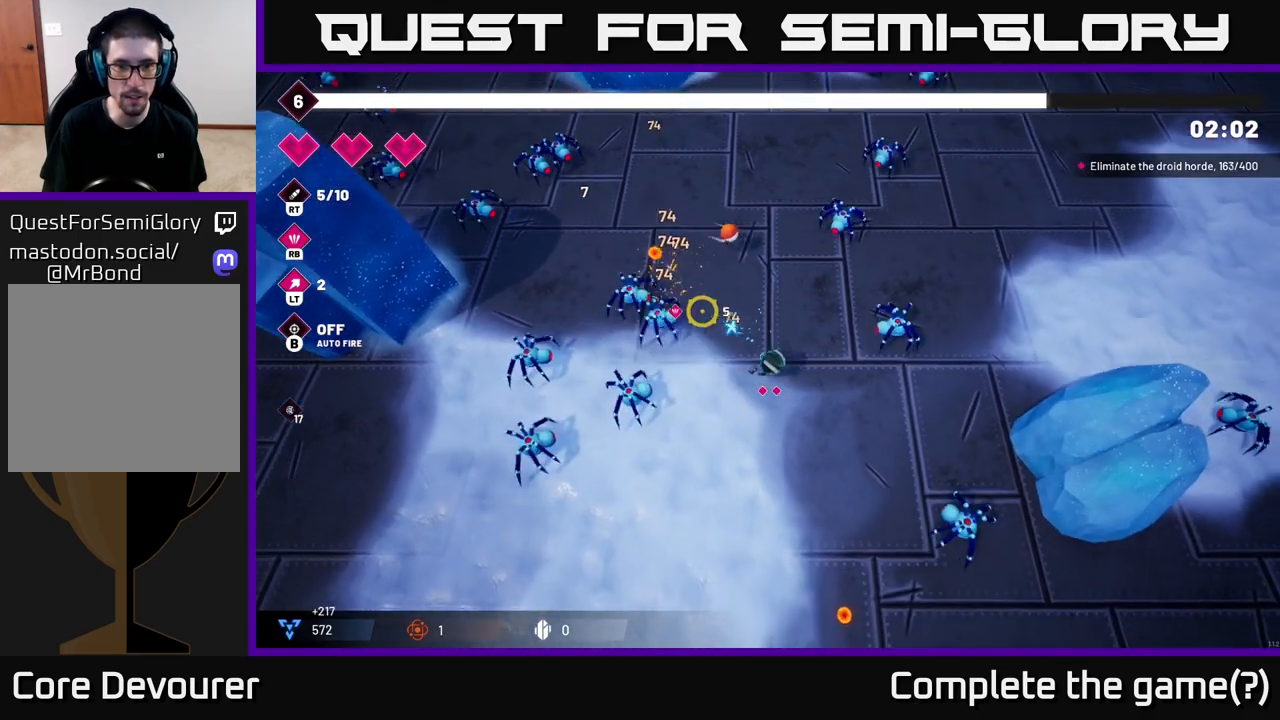
{"buttons": ["R2"], "left_stick": "down", "right_stick": "up-left", "events": []}
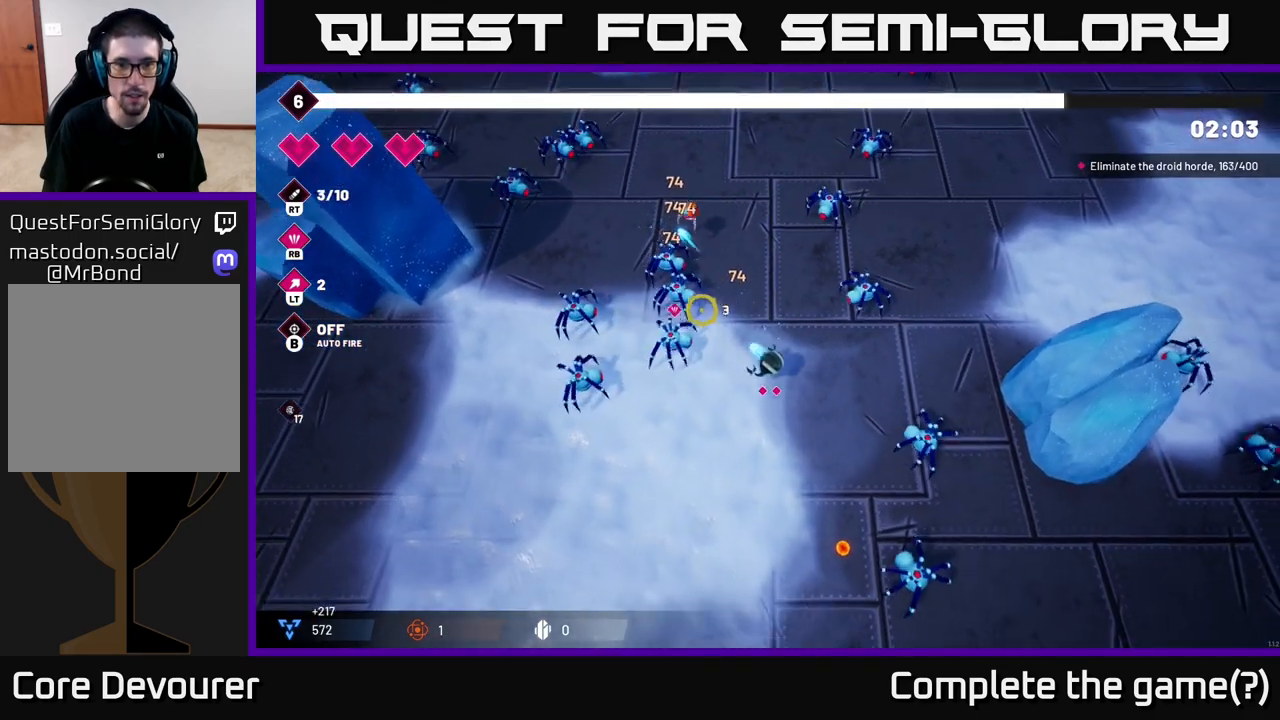
{"buttons": ["R2"], "left_stick": "down", "right_stick": "up-left", "events": [[100, "left_stick", "down-left"], [450, "left_stick", "down"]]}
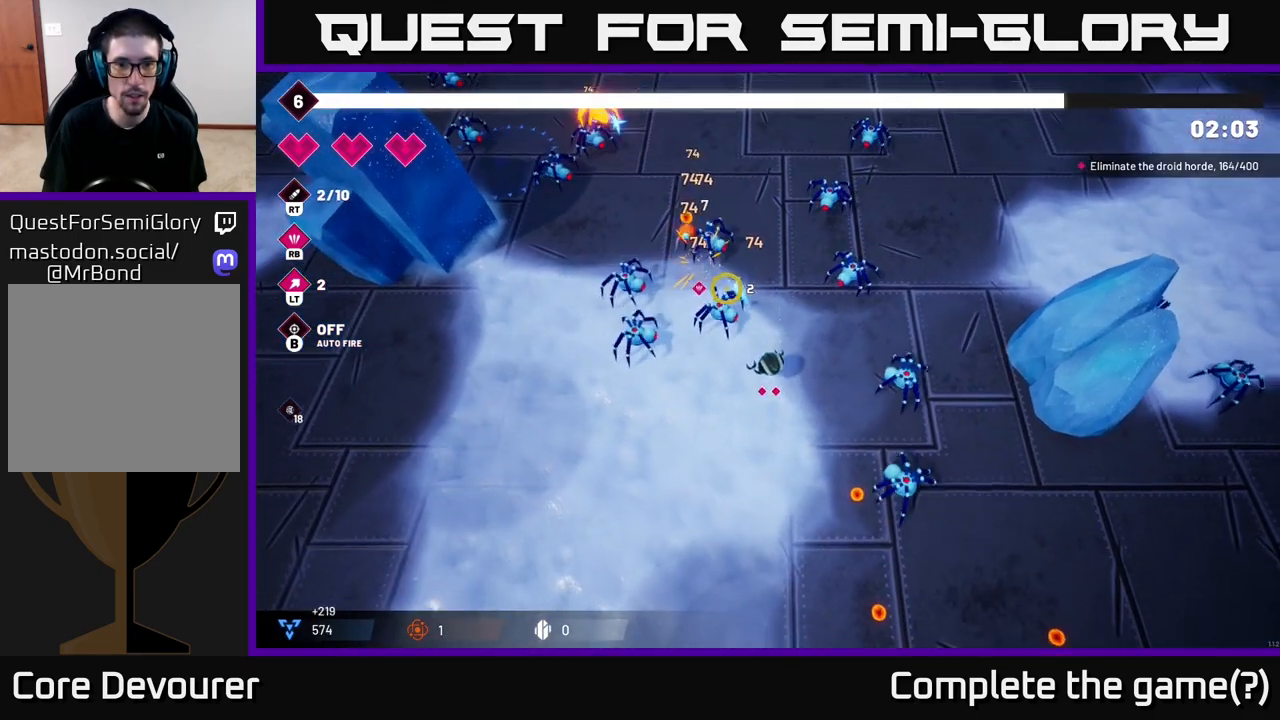
{"buttons": ["R2"], "left_stick": "down-left", "right_stick": "up-left", "events": [[17, "left_stick", "center"], [133, "left_stick", "down"], [367, "left_stick", "center"], [450, "left_stick", "down-left"]]}
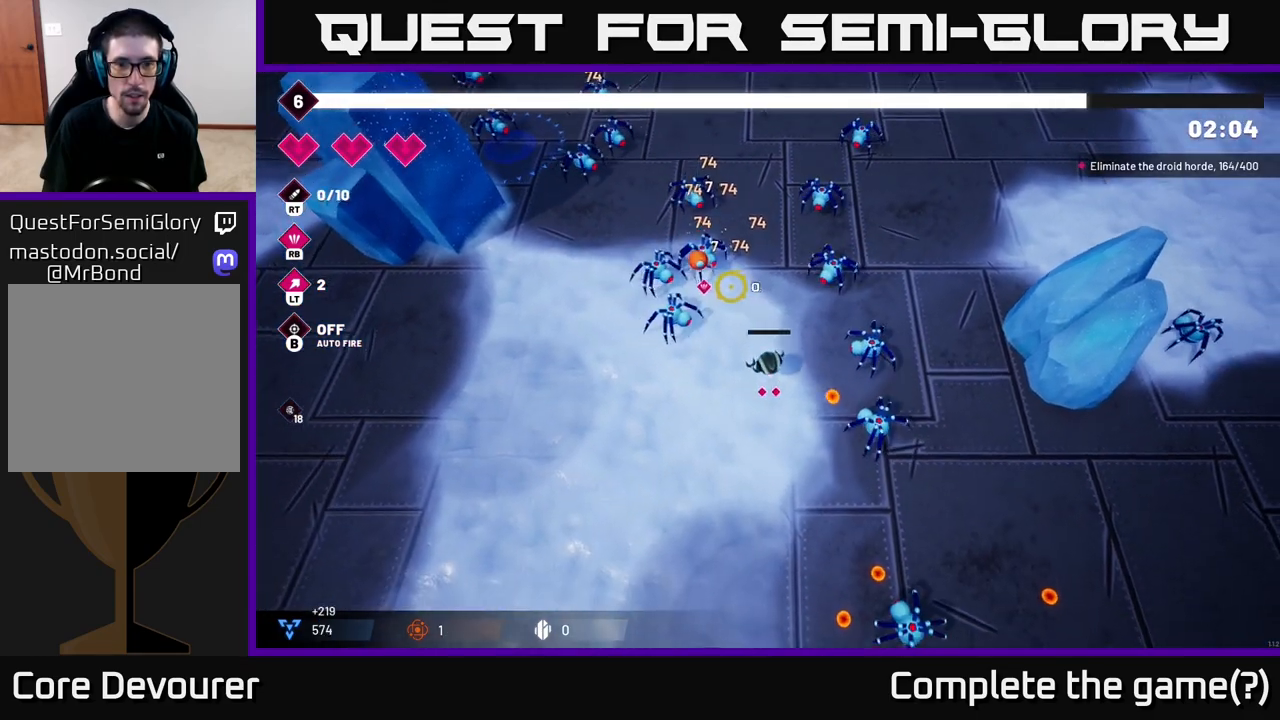
{"buttons": ["R2"], "left_stick": "down", "right_stick": "up-left", "events": [[483, "left_stick", "down"]]}